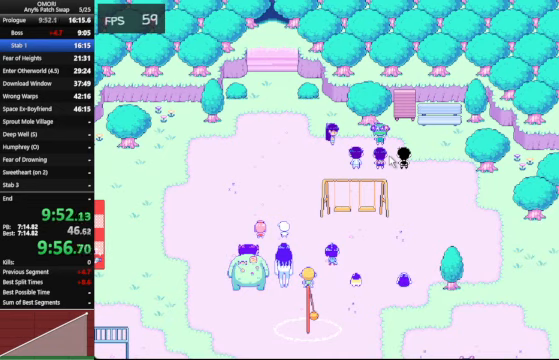
Gameplay with keyboard; each line is a JSON object with the keys held at the frame after it. "events" lists presses ("down") and releases ("up") of "a", "c", "ctrl_l", "ctrl_r", "down", "left", "return", "right", "shift_l", "shift_r", "space", "up", "x" and "z" between this image and that frame as [ms after this image, input, new state], when the widget could be followed in between. No other keys are recorded. Mouse input is not recorded.
{"keys": ["space", "z"], "events": [[133, "z", "up"], [200, "z", "down"], [233, "z", "up"], [400, "z", "down"]]}
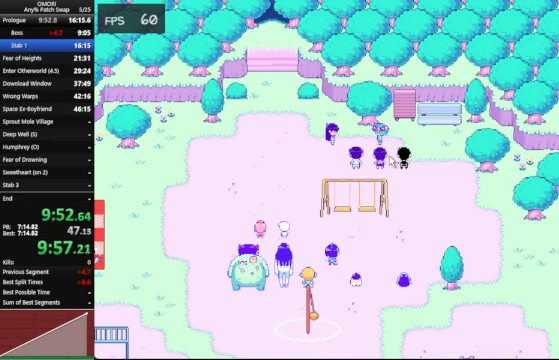
{"keys": ["space", "z"], "events": [[133, "z", "up"], [467, "z", "down"]]}
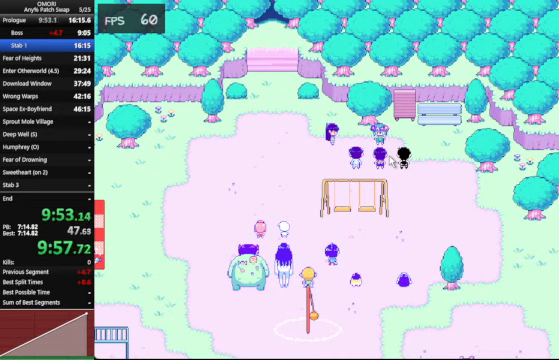
{"keys": ["space", "z"], "events": [[233, "z", "up"], [467, "z", "down"]]}
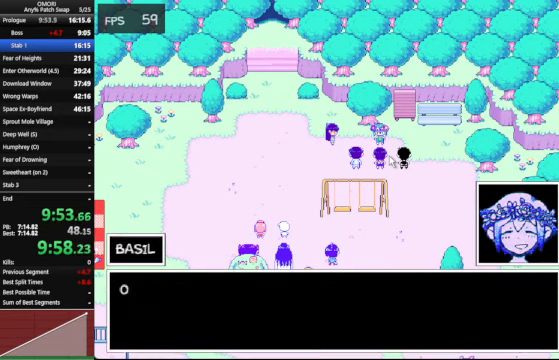
{"keys": ["space", "z"], "events": [[233, "z", "up"], [367, "z", "down"]]}
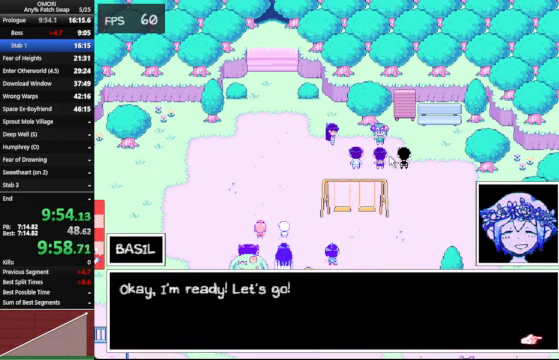
{"keys": ["space", "z"], "events": [[200, "z", "up"], [467, "z", "down"]]}
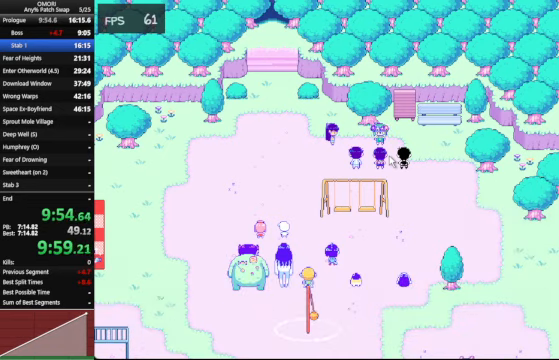
{"keys": ["space", "z"], "events": [[133, "z", "up"], [433, "z", "down"]]}
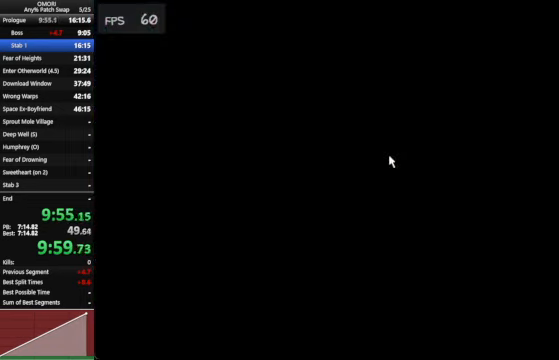
{"keys": ["space", "z"], "events": [[233, "z", "up"], [433, "z", "down"]]}
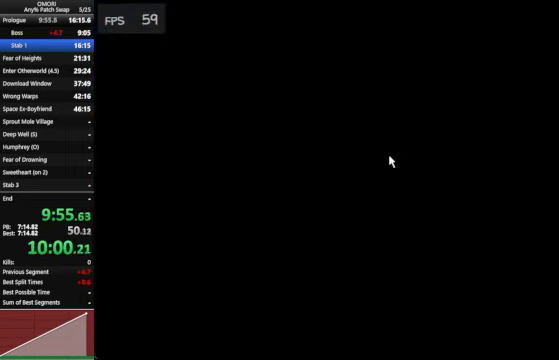
{"keys": ["down"], "events": [[167, "z", "up"], [433, "space", "up"], [500, "down", "down"]]}
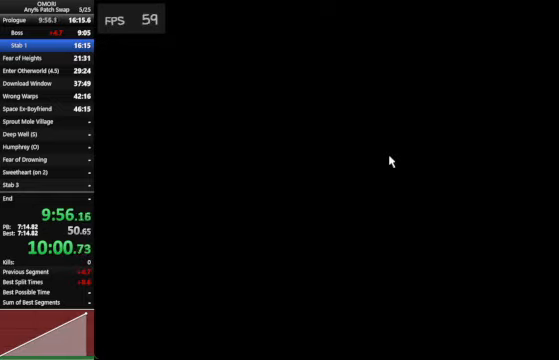
{"keys": ["down"], "events": []}
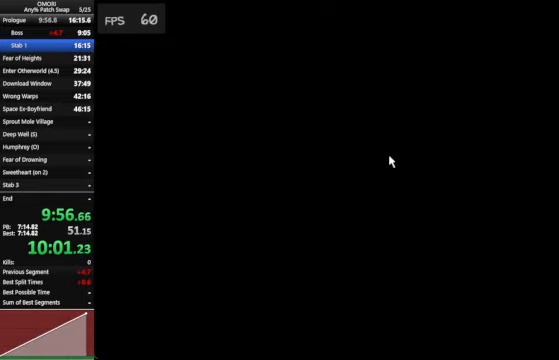
{"keys": ["down"], "events": []}
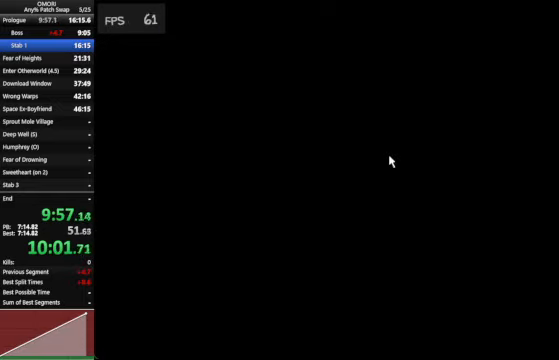
{"keys": ["down"], "events": []}
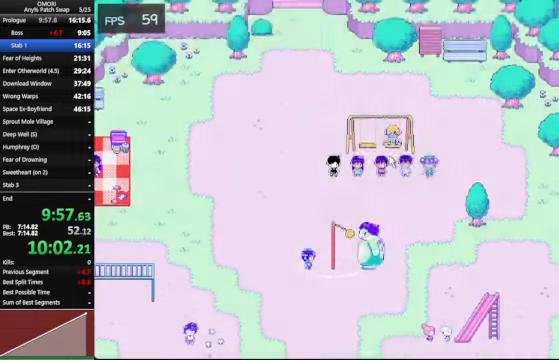
{"keys": ["down"], "events": [[266, "left", "down"], [466, "left", "up"]]}
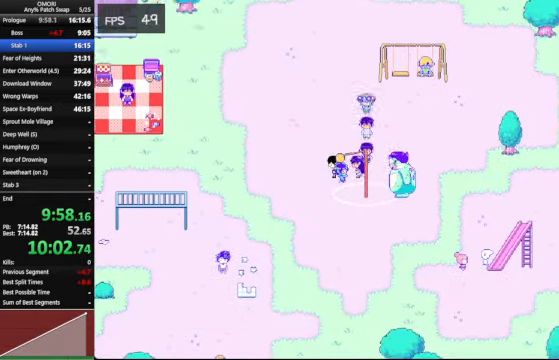
{"keys": ["down"], "events": []}
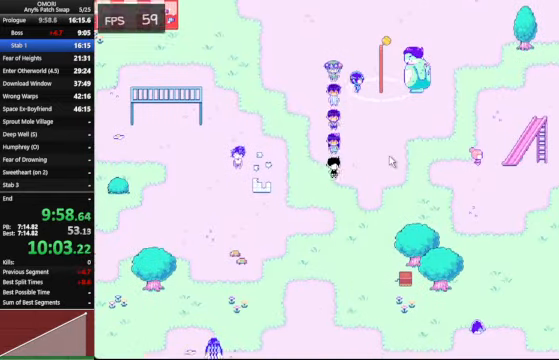
{"keys": ["down"], "events": [[66, "right", "down"], [133, "right", "up"], [400, "right", "down"], [500, "right", "up"]]}
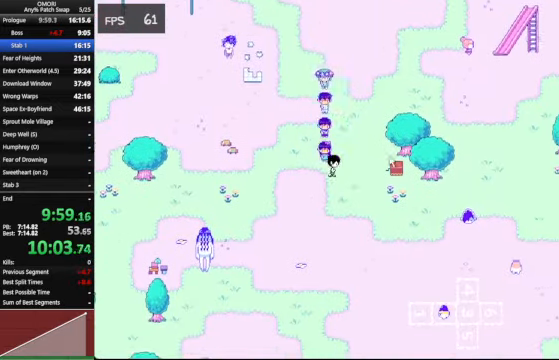
{"keys": ["down"], "events": []}
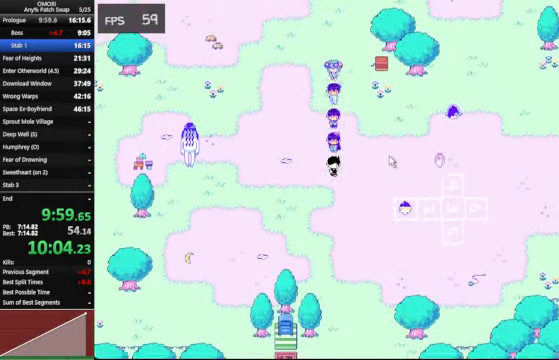
{"keys": ["down"], "events": []}
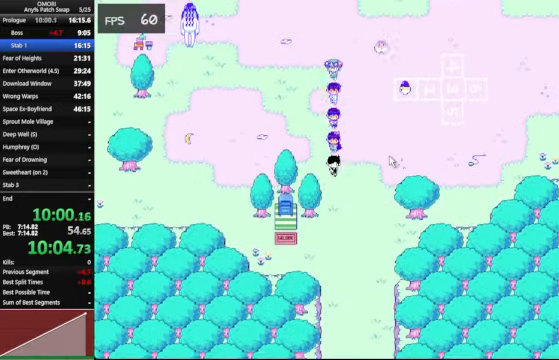
{"keys": ["space", "up"], "events": [[200, "down", "up"], [200, "left", "down"], [333, "space", "down"], [333, "z", "down"], [400, "z", "up"], [433, "left", "up"], [433, "up", "down"]]}
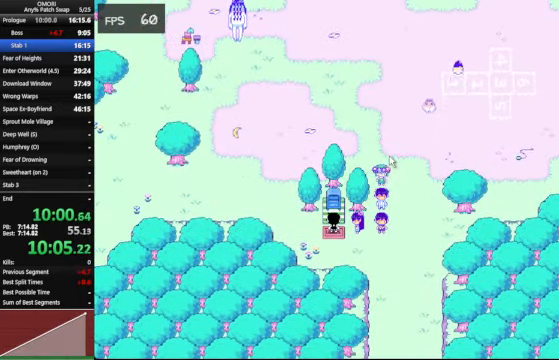
{"keys": ["right", "space"], "events": [[166, "up", "up"], [166, "z", "down"], [233, "right", "down"], [466, "z", "up"]]}
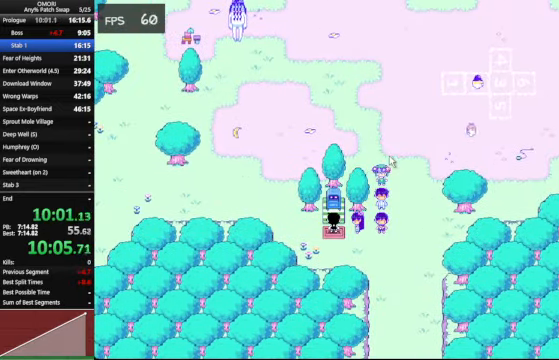
{"keys": ["right", "x"], "events": [[133, "space", "up"], [200, "x", "down"]]}
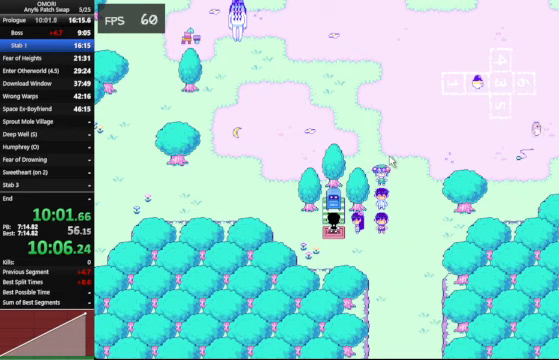
{"keys": ["right", "x"], "events": []}
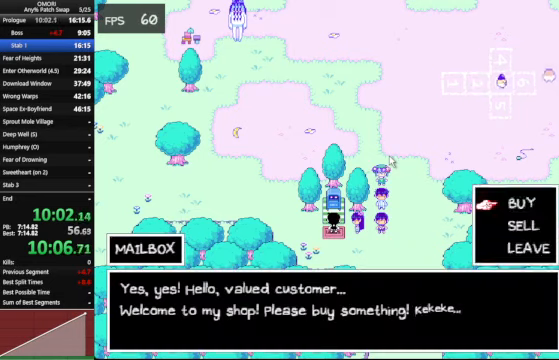
{"keys": ["right", "space", "z"], "events": [[234, "space", "down"], [234, "x", "up"], [267, "z", "down"]]}
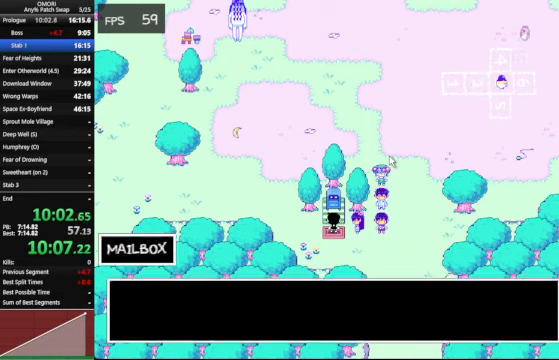
{"keys": ["right", "space"], "events": [[67, "z", "up"], [134, "z", "down"], [400, "z", "up"]]}
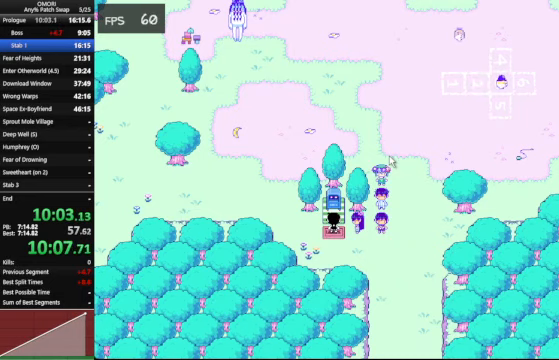
{"keys": ["right"], "events": [[100, "space", "up"]]}
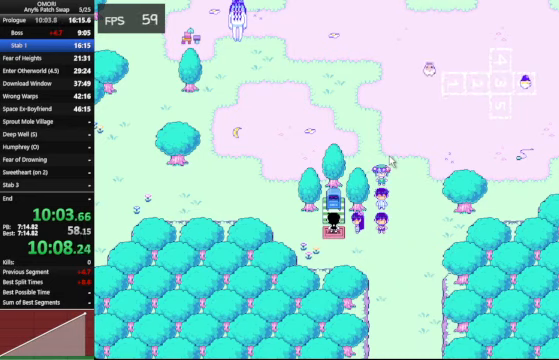
{"keys": ["down", "right"], "events": [[200, "down", "down"], [267, "down", "up"], [367, "down", "down"], [434, "down", "up"], [500, "down", "down"]]}
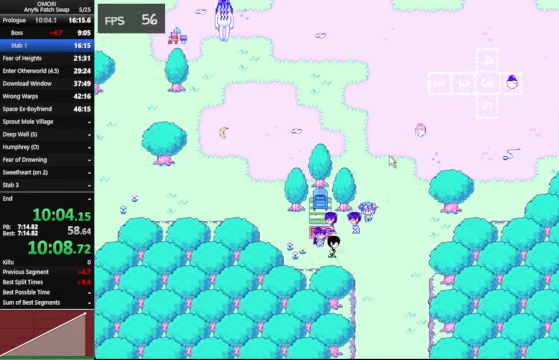
{"keys": ["down"], "events": [[234, "right", "up"], [300, "right", "down"], [400, "right", "up"]]}
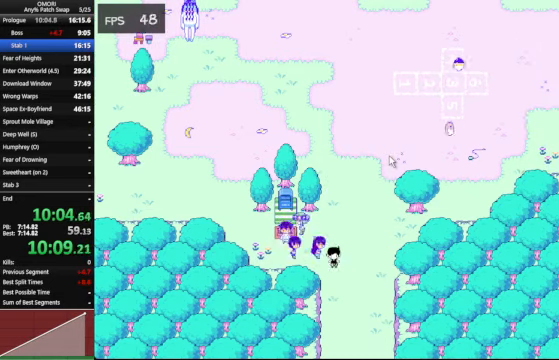
{"keys": ["down"], "events": []}
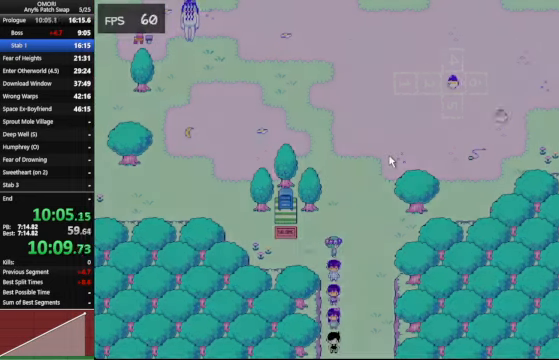
{"keys": ["down"], "events": []}
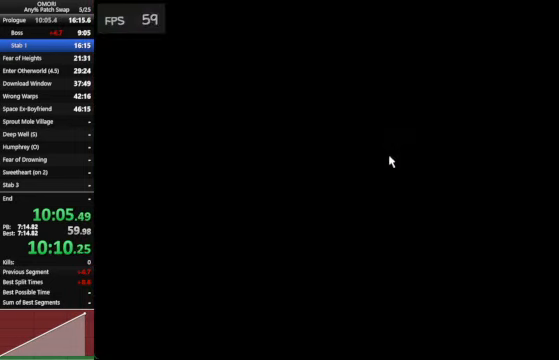
{"keys": ["down"], "events": []}
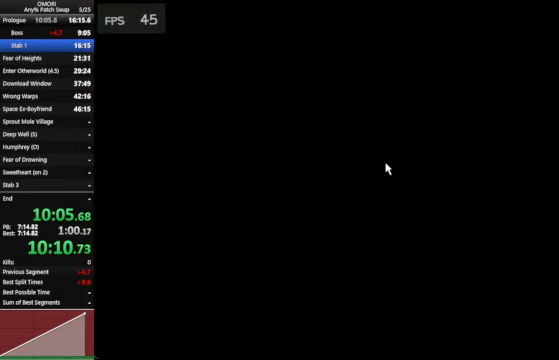
{"keys": ["down"], "events": []}
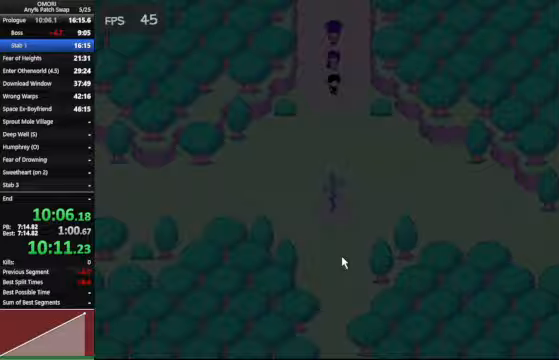
{"keys": [], "events": [[233, "down", "up"]]}